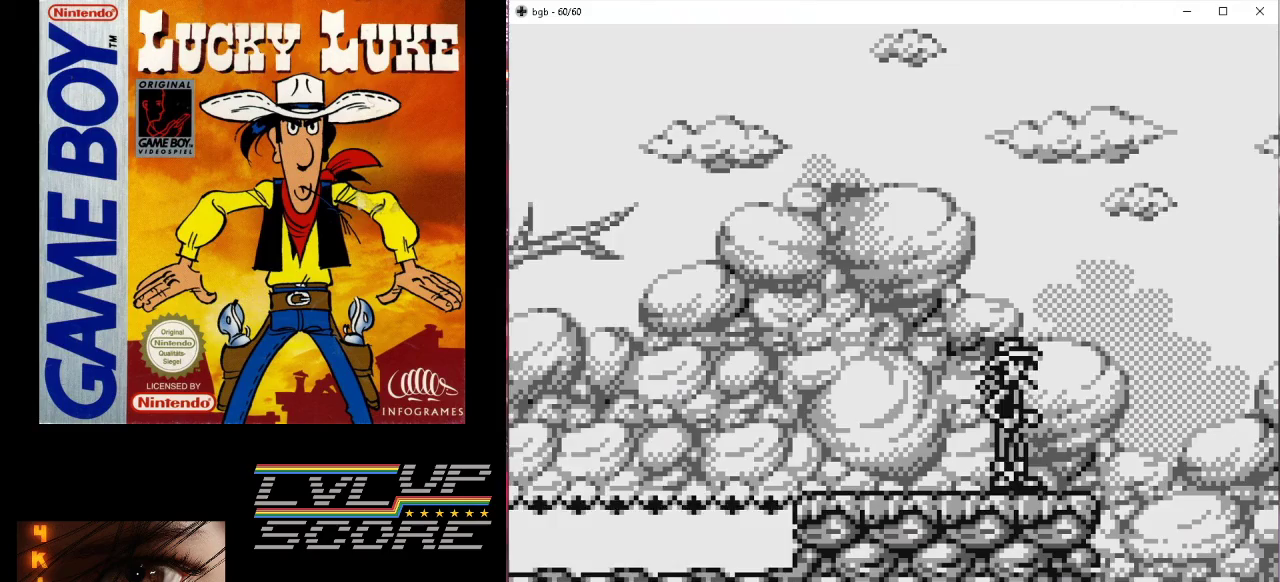
Gameplay with a controller (Nintendo layout); each line is a JSON object with the inputs held at the frame after it. "events" lists button and stick changes between this image and that frame as [ms after this image, input, new state], when the widget could be followed in between. Not read: L3 R3.
{"buttons": [], "events": []}
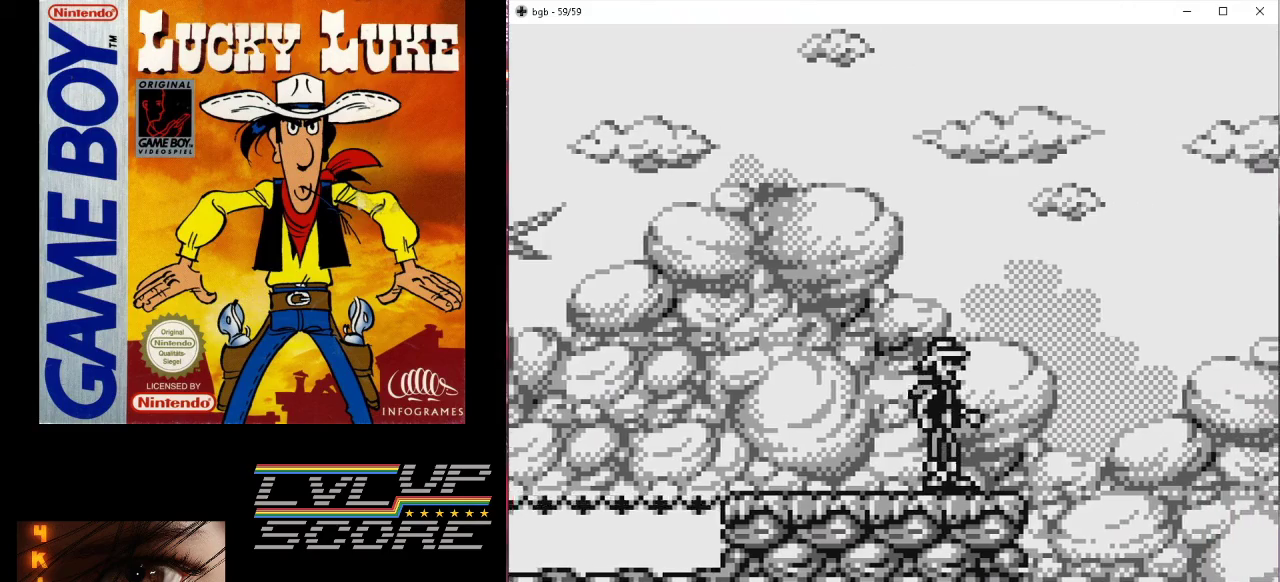
{"buttons": [], "events": [[133, "DPAD_RIGHT", "down"], [300, "DPAD_RIGHT", "up"]]}
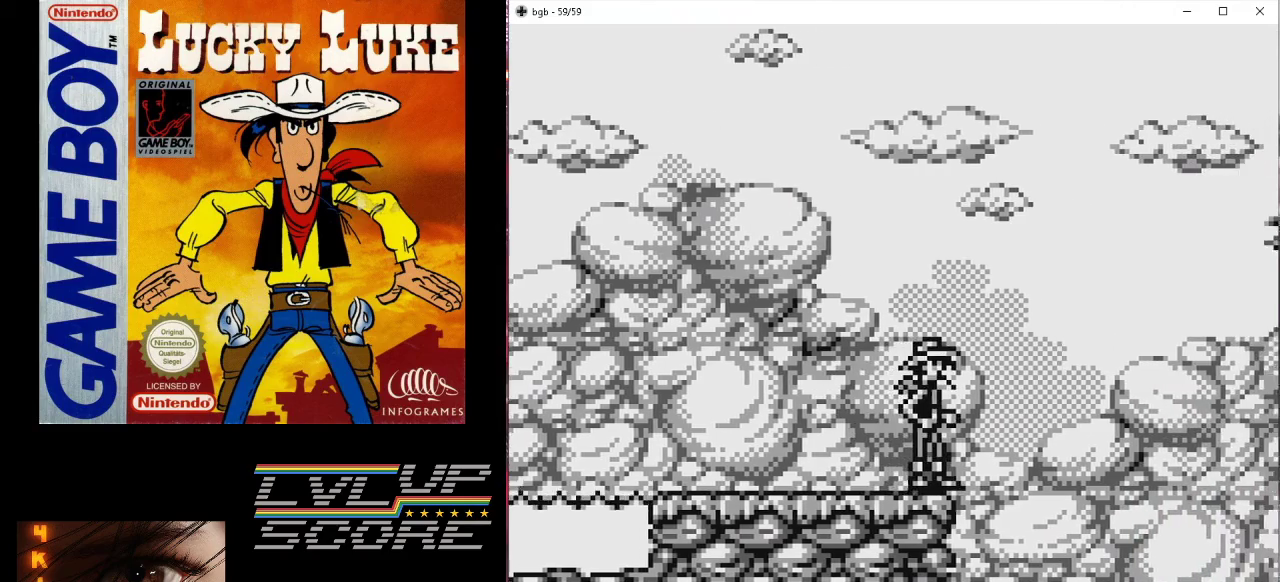
{"buttons": ["DPAD_LEFT"], "events": [[100, "DPAD_RIGHT", "down"], [267, "DPAD_RIGHT", "up"], [400, "DPAD_LEFT", "down"]]}
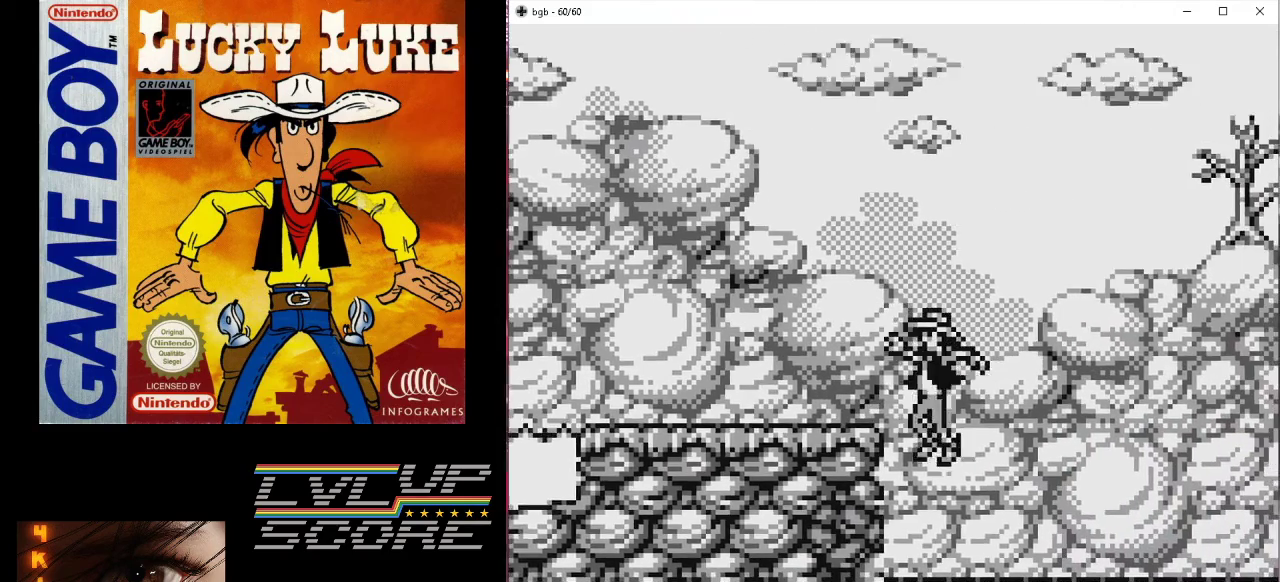
{"buttons": [], "events": [[267, "DPAD_LEFT", "up"]]}
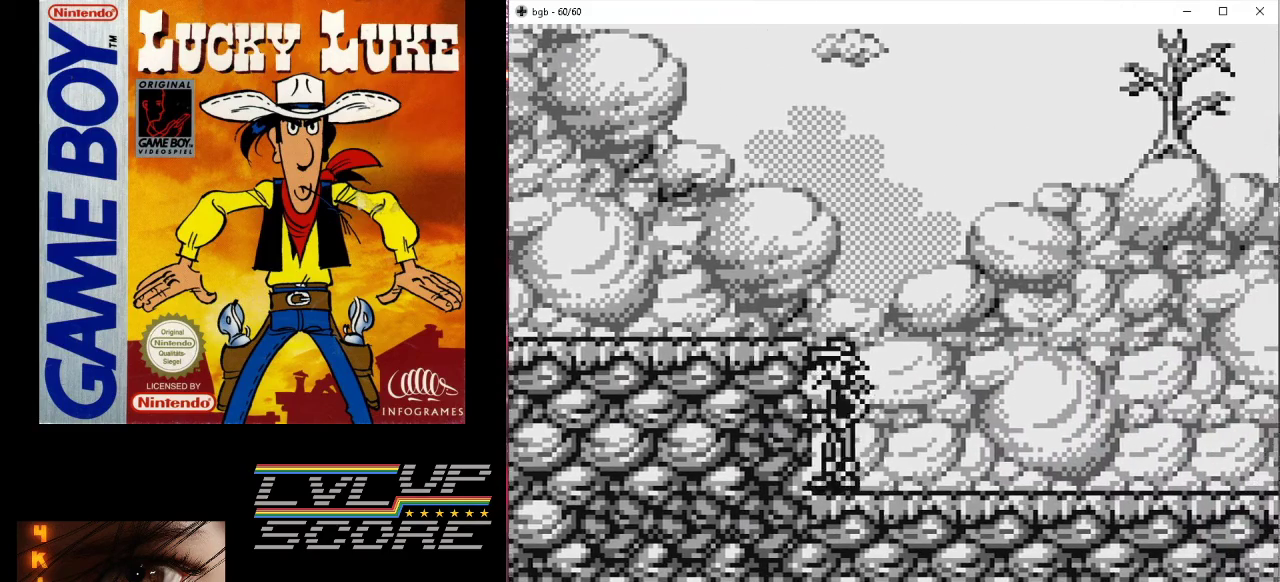
{"buttons": ["DPAD_RIGHT"], "events": [[33, "DPAD_RIGHT", "down"], [200, "DPAD_RIGHT", "up"], [500, "DPAD_RIGHT", "down"]]}
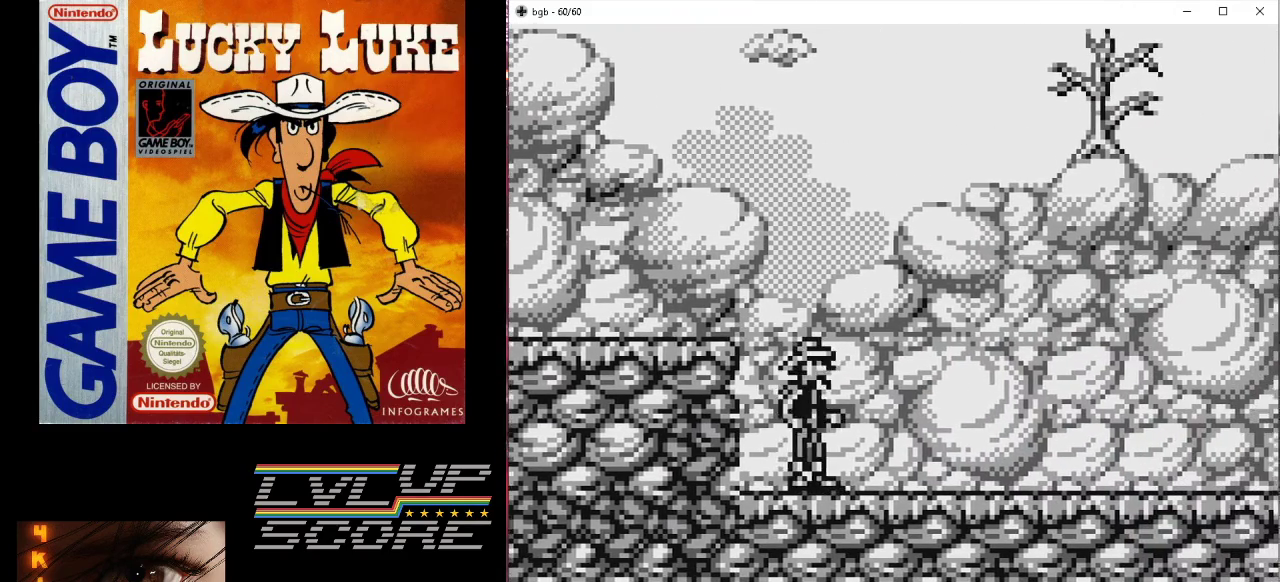
{"buttons": [], "events": [[100, "DPAD_RIGHT", "up"]]}
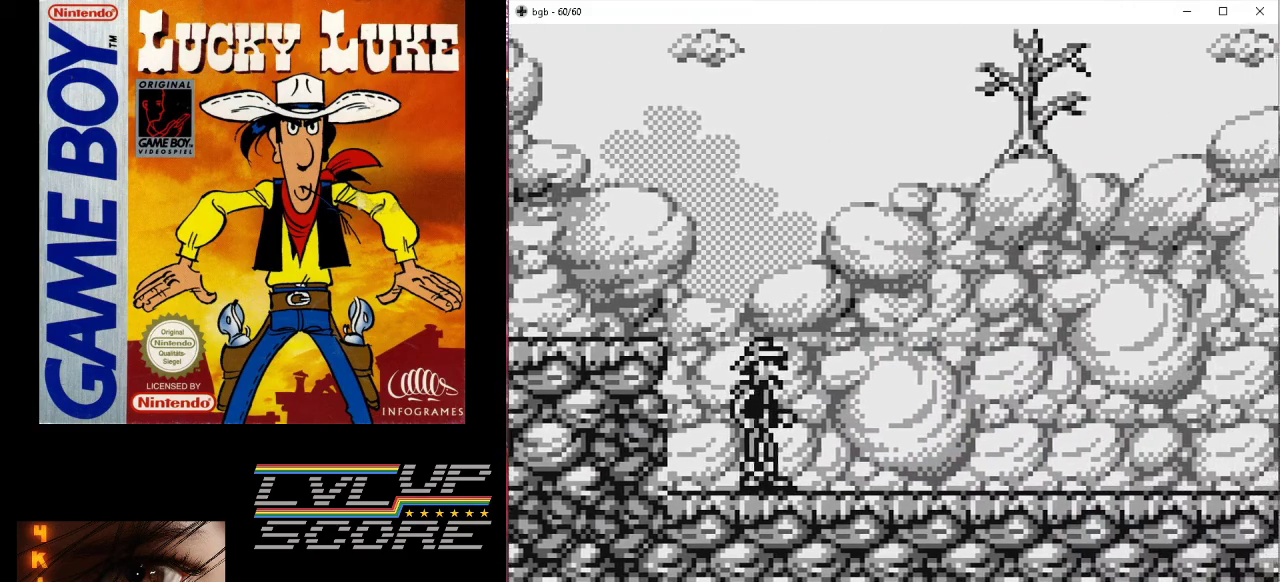
{"buttons": [], "events": []}
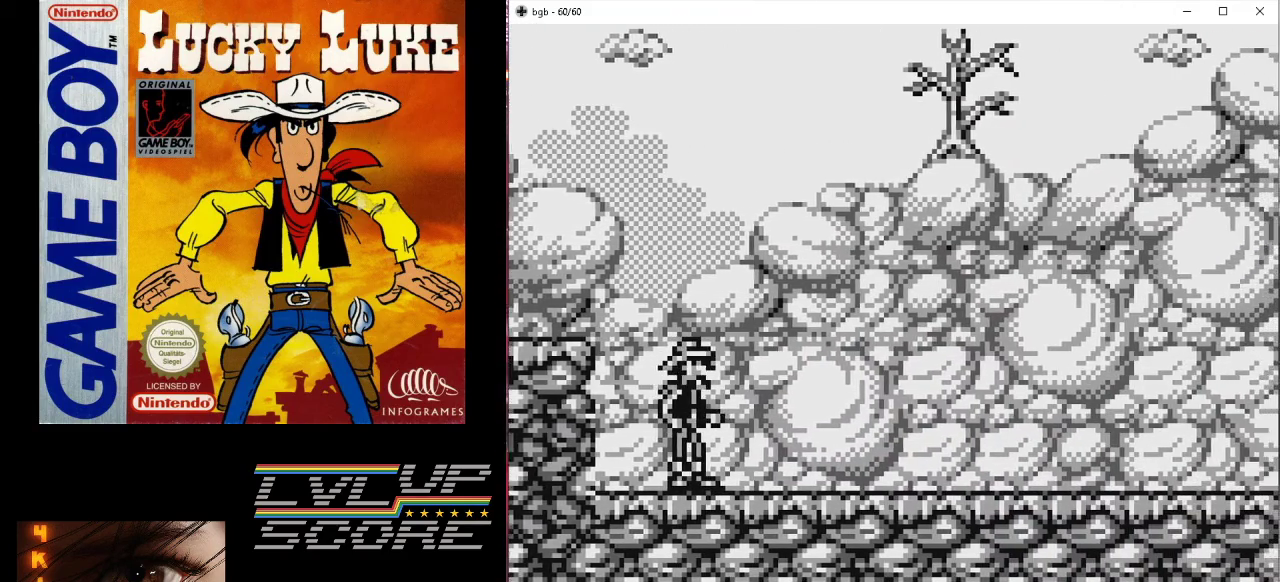
{"buttons": [], "events": [[400, "DPAD_RIGHT", "down"], [467, "DPAD_RIGHT", "up"]]}
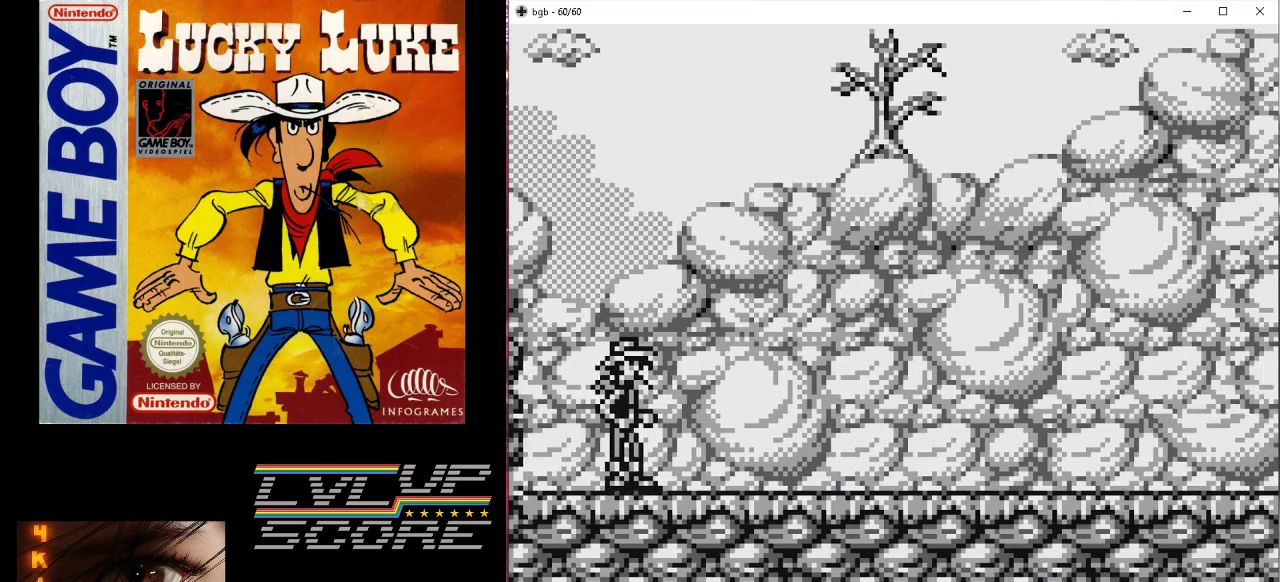
{"buttons": [], "events": [[233, "DPAD_RIGHT", "down"], [433, "DPAD_RIGHT", "up"]]}
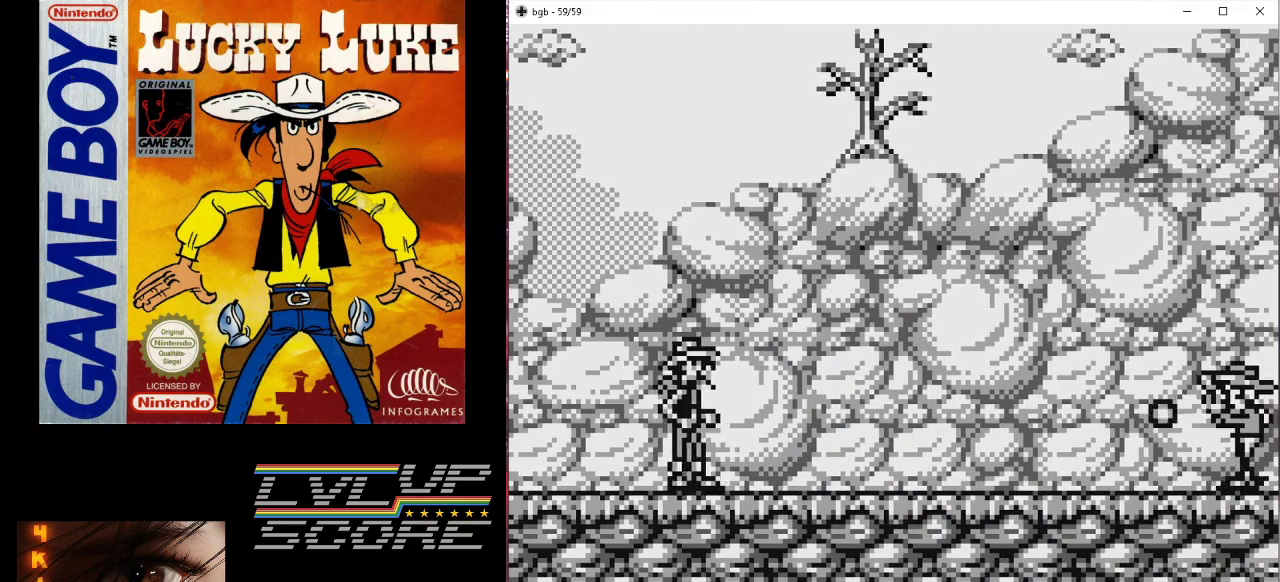
{"buttons": ["B"], "events": [[100, "A", "down"], [233, "A", "up"], [367, "B", "down"]]}
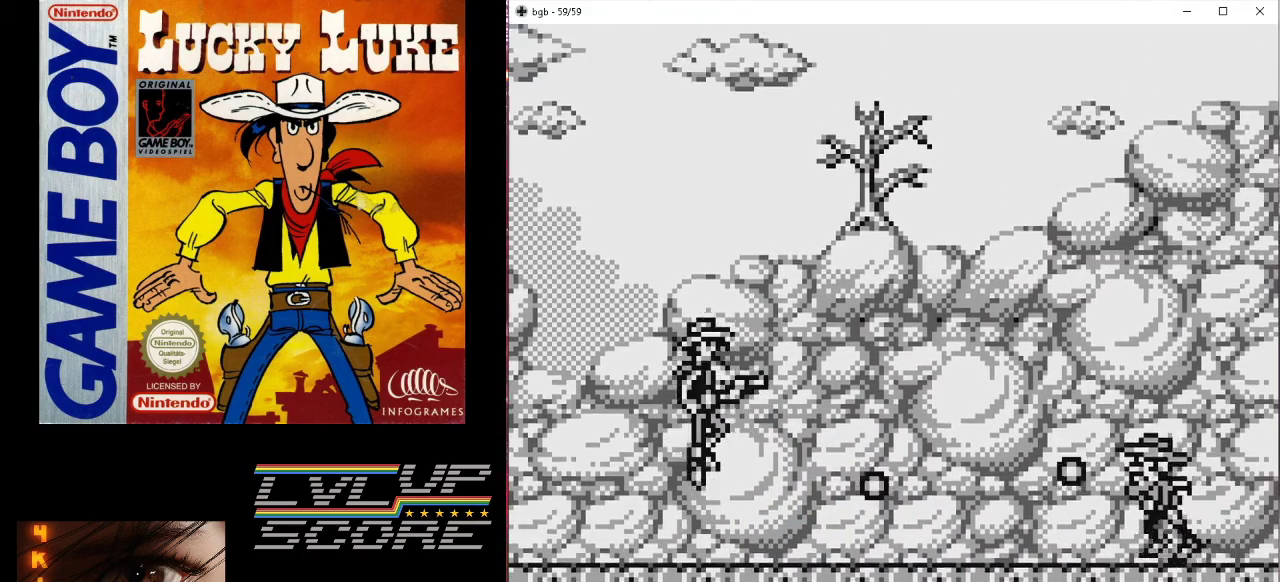
{"buttons": [], "events": [[233, "B", "up"]]}
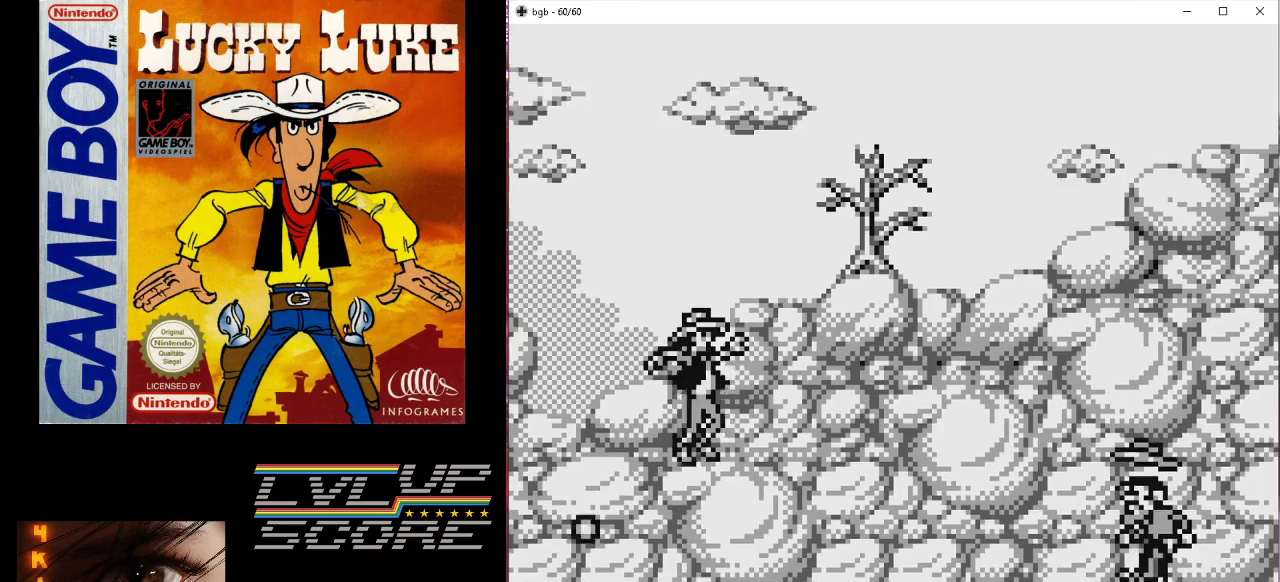
{"buttons": [], "events": [[267, "A", "down"], [467, "A", "up"]]}
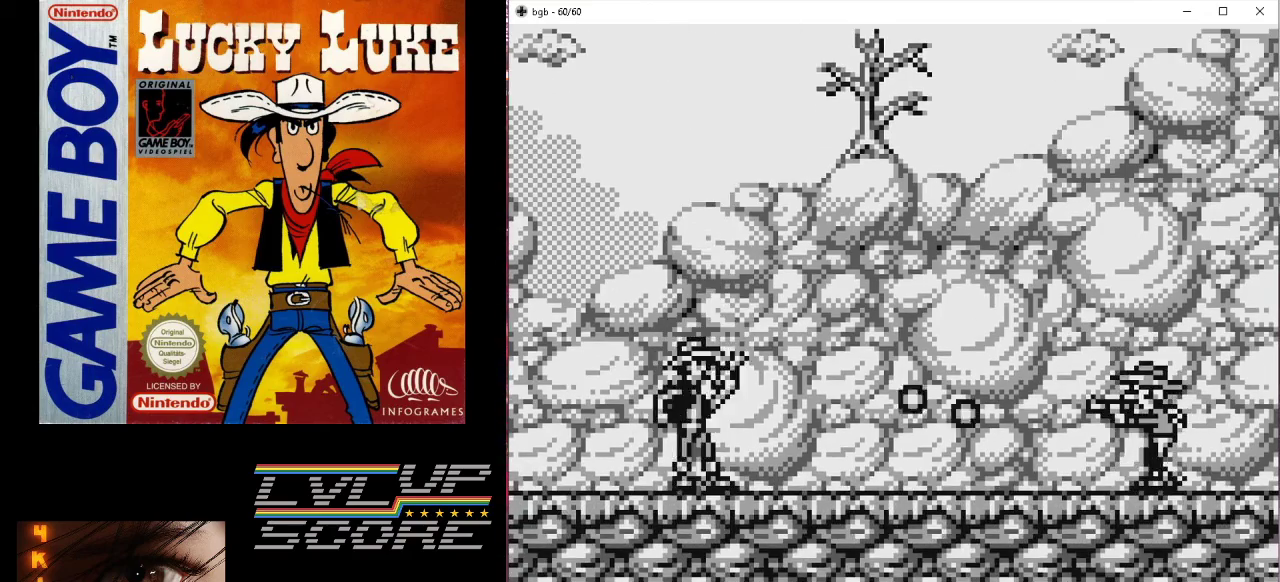
{"buttons": [], "events": [[67, "B", "down"], [267, "B", "up"]]}
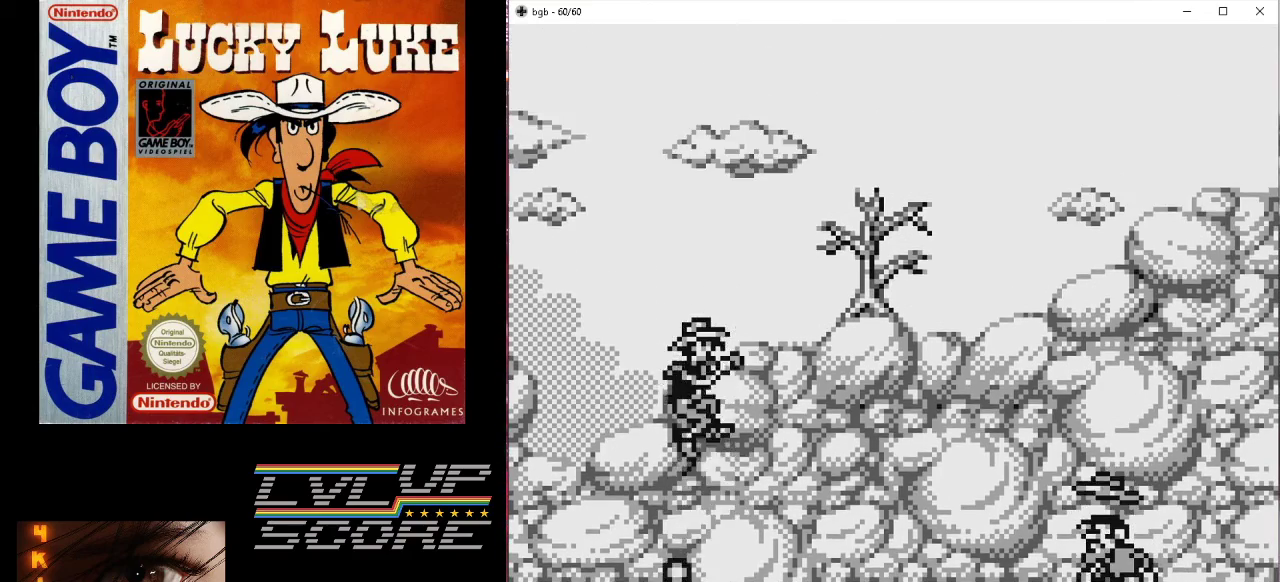
{"buttons": ["A"], "events": [[467, "A", "down"]]}
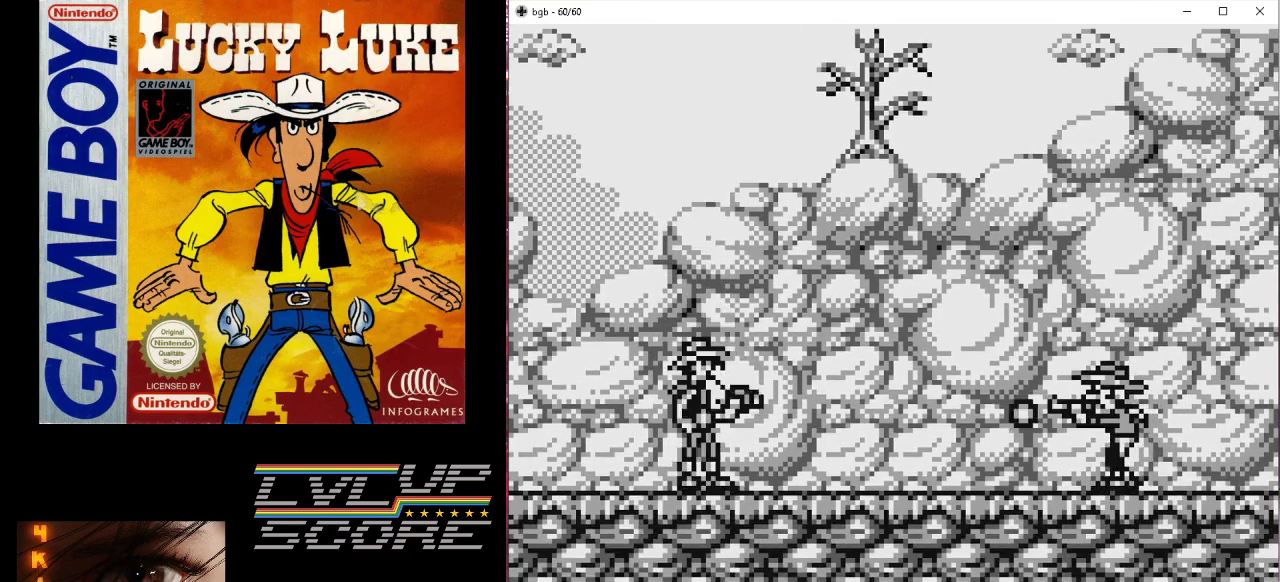
{"buttons": [], "events": [[133, "A", "up"], [200, "B", "down"], [433, "B", "up"]]}
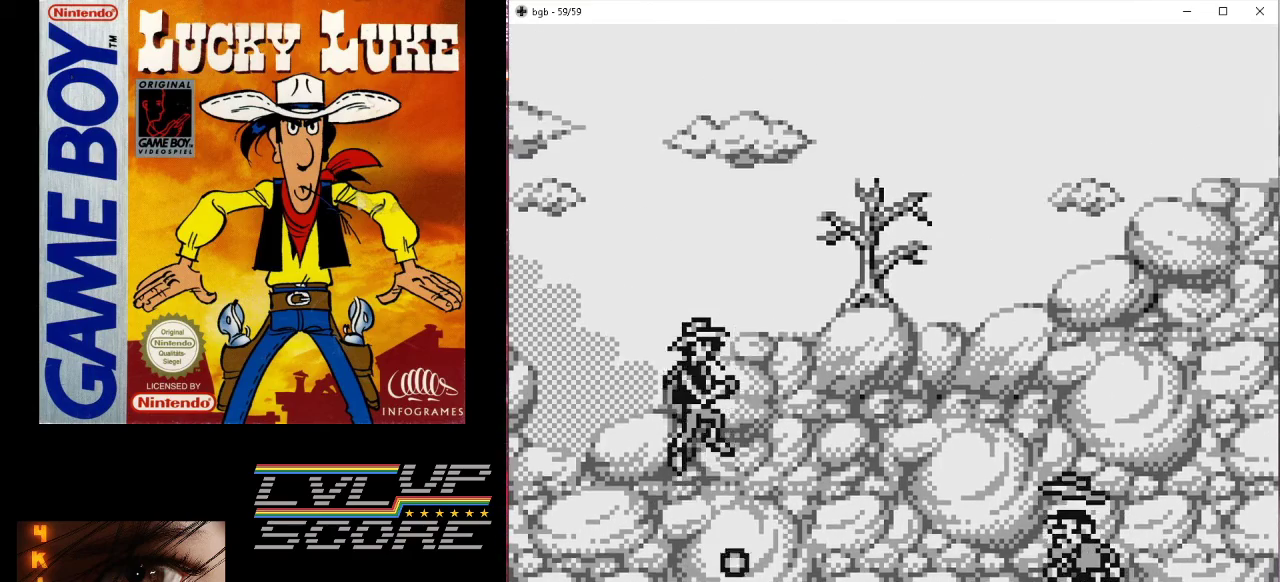
{"buttons": [], "events": []}
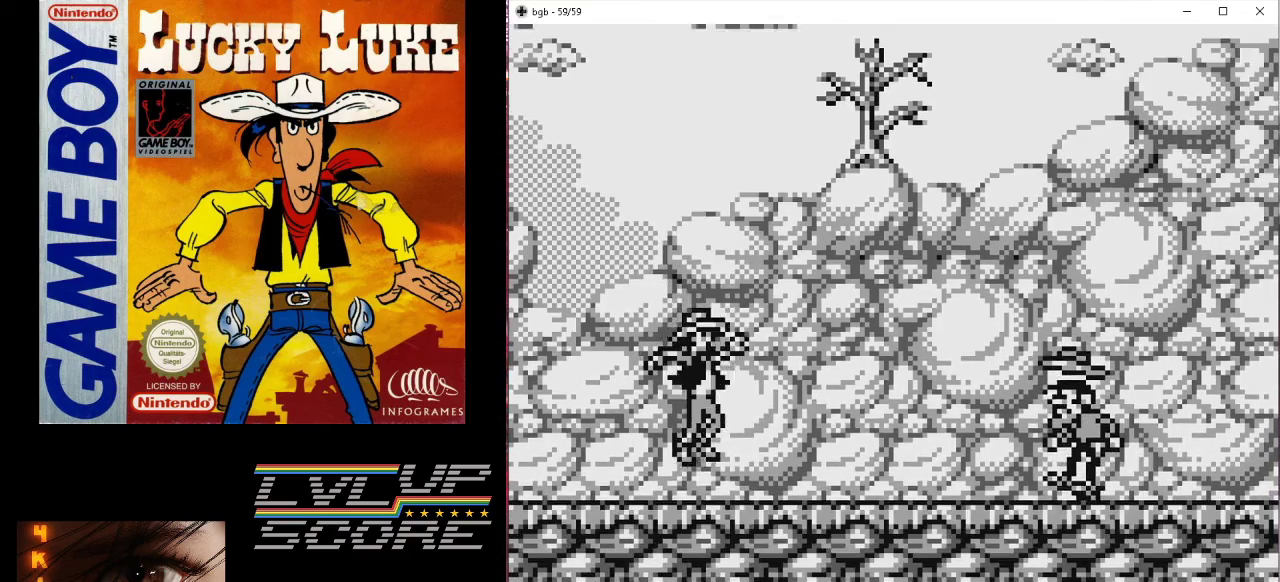
{"buttons": ["B"], "events": [[100, "A", "down"], [267, "A", "up"], [333, "B", "down"]]}
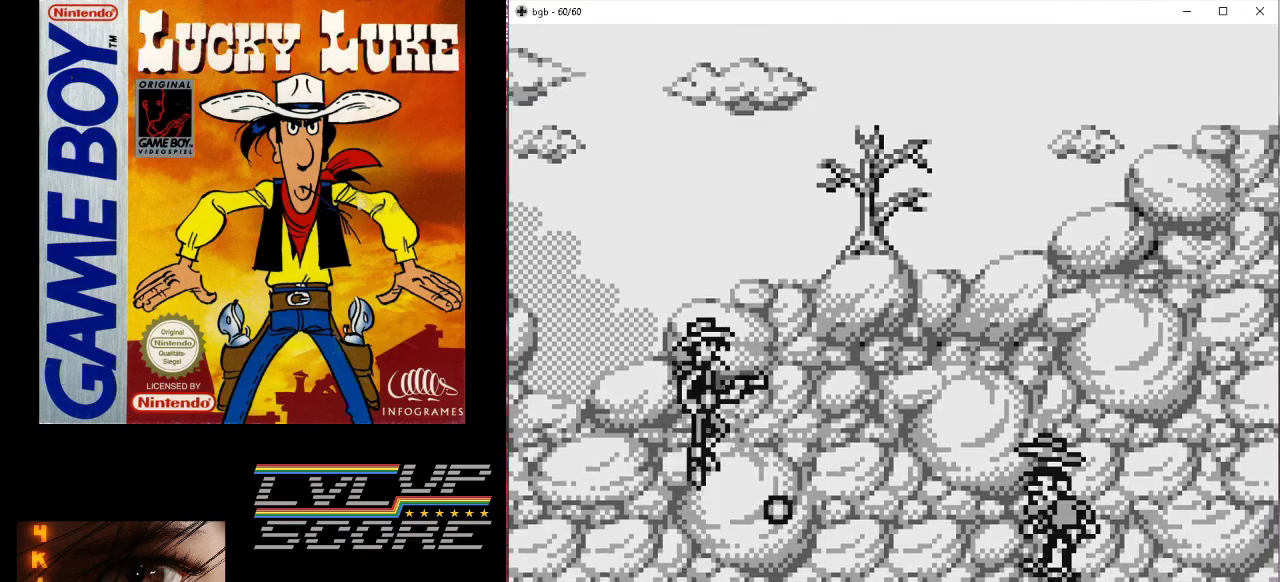
{"buttons": [], "events": [[33, "B", "up"]]}
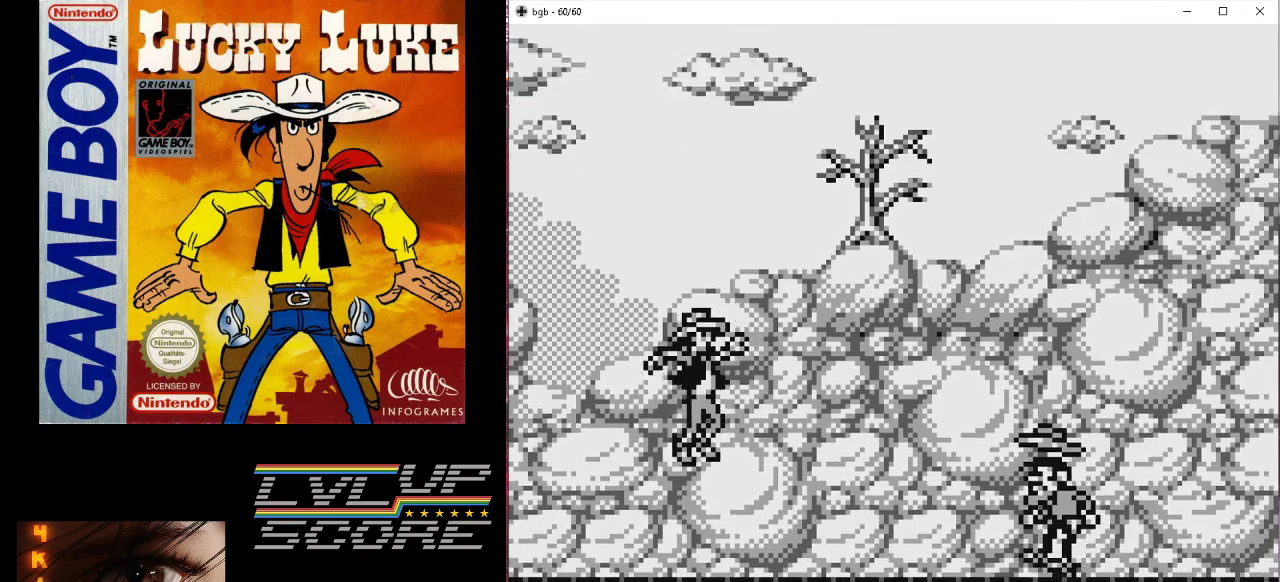
{"buttons": ["B"], "events": [[200, "A", "down"], [367, "A", "up"], [400, "B", "down"]]}
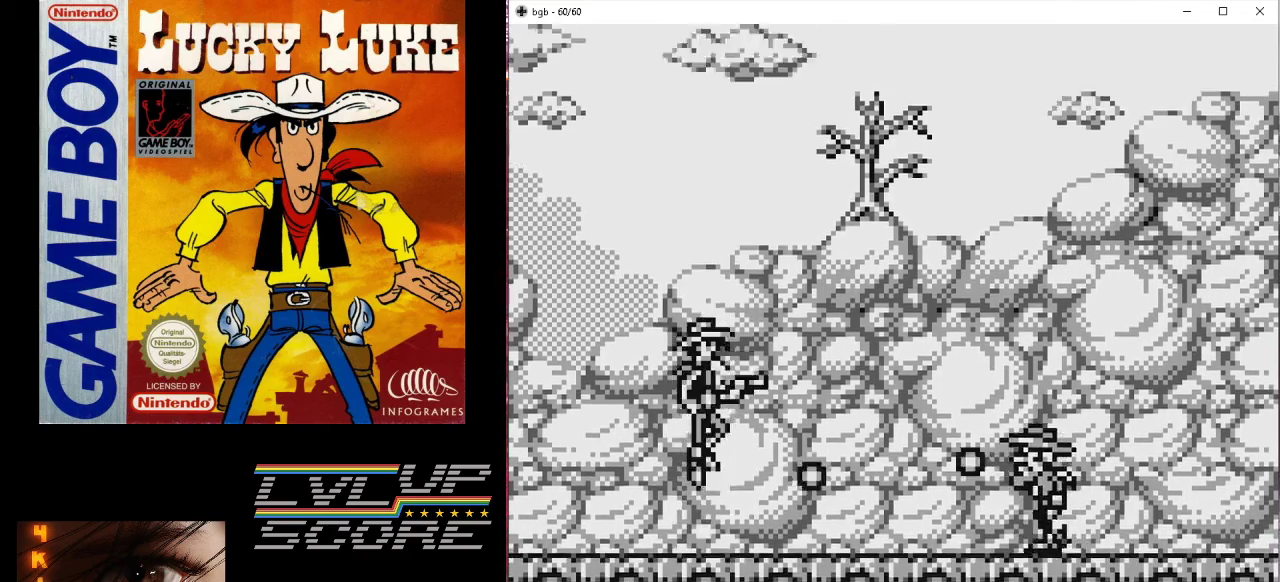
{"buttons": [], "events": [[200, "B", "up"]]}
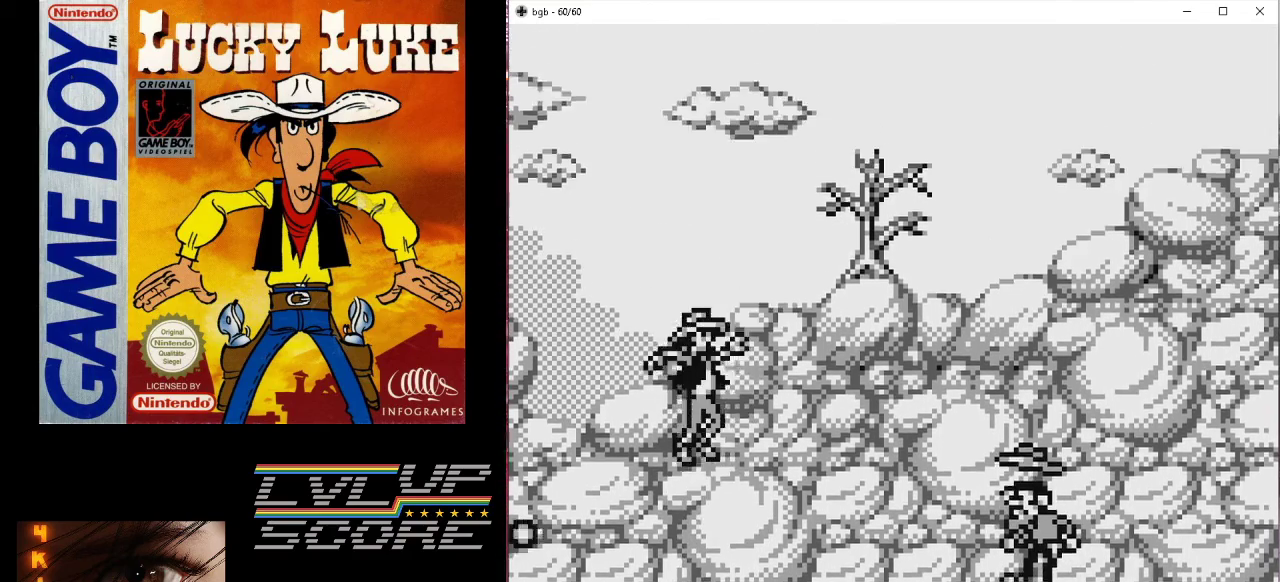
{"buttons": ["B"], "events": [[300, "A", "down"], [433, "A", "up"], [467, "B", "down"]]}
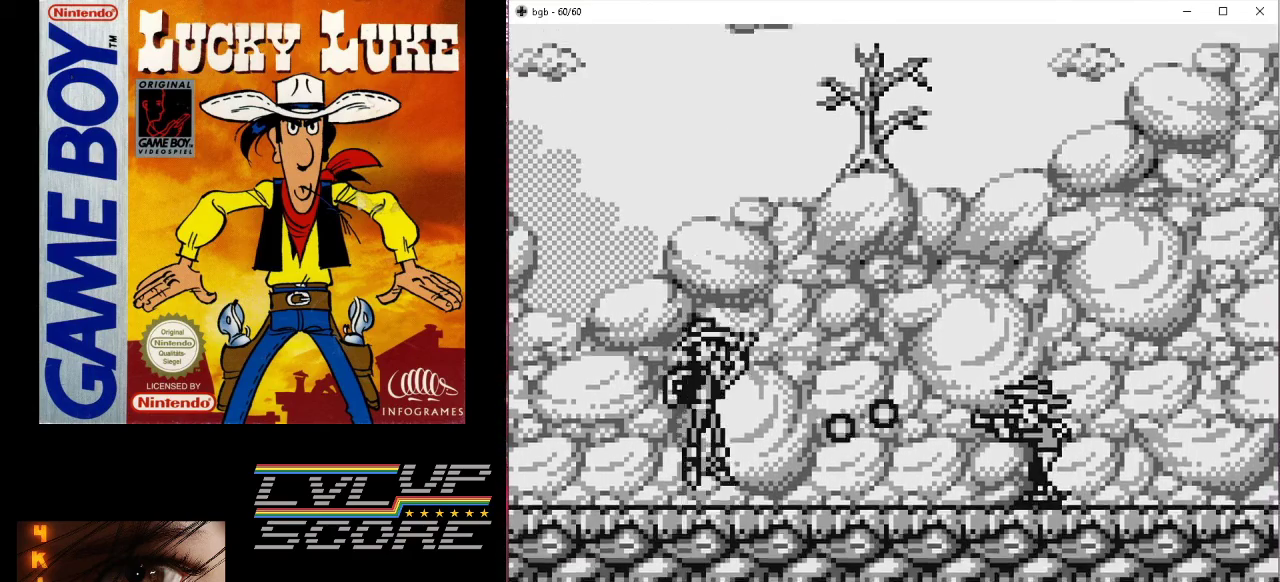
{"buttons": [], "events": [[233, "B", "up"]]}
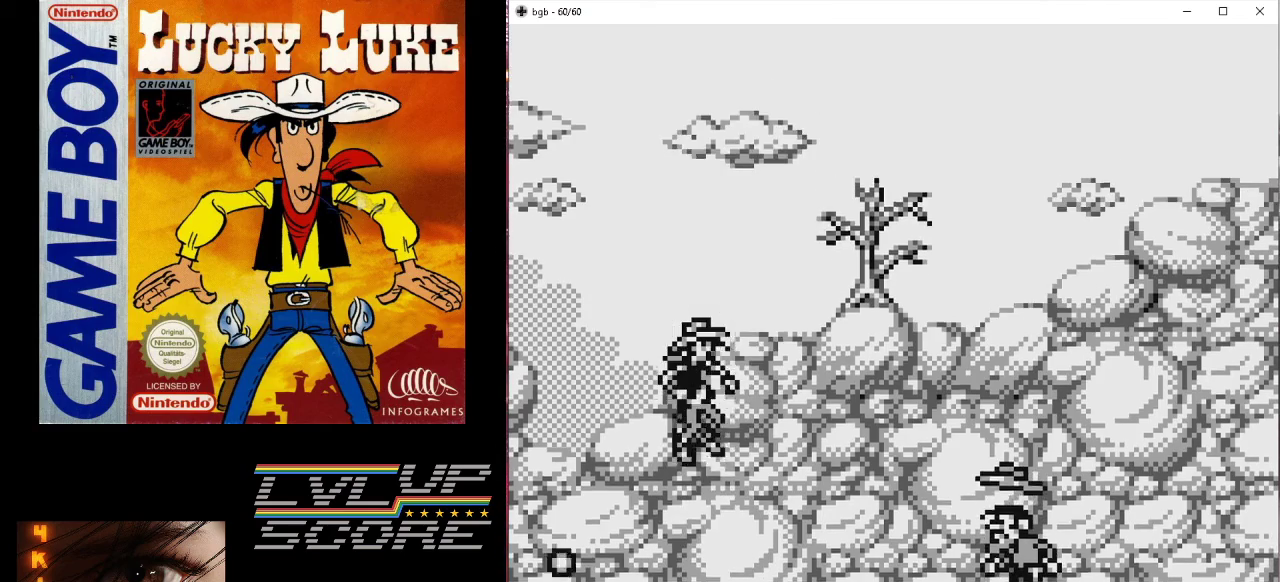
{"buttons": ["A"], "events": [[400, "A", "down"]]}
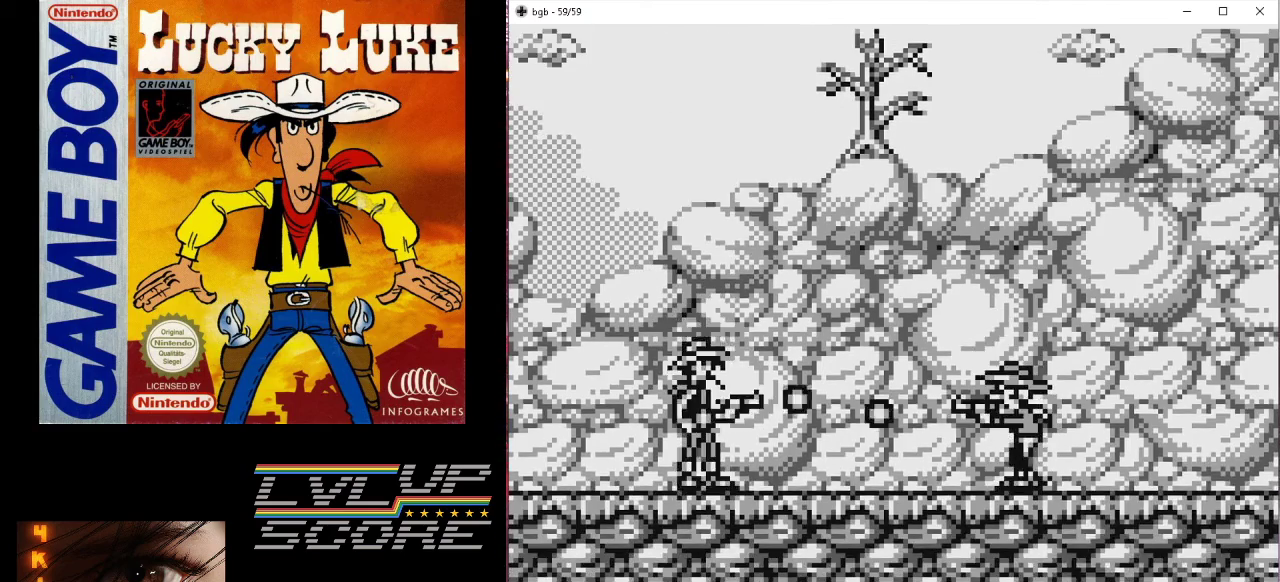
{"buttons": [], "events": [[33, "A", "up"], [67, "B", "down"], [300, "B", "up"]]}
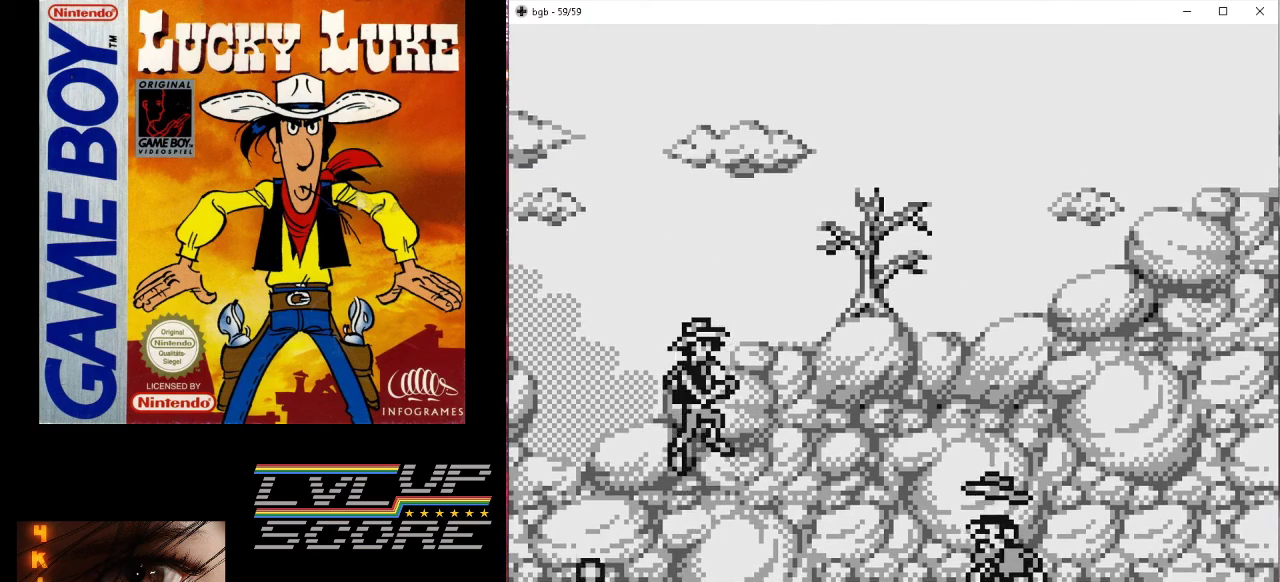
{"buttons": ["A"], "events": [[467, "A", "down"]]}
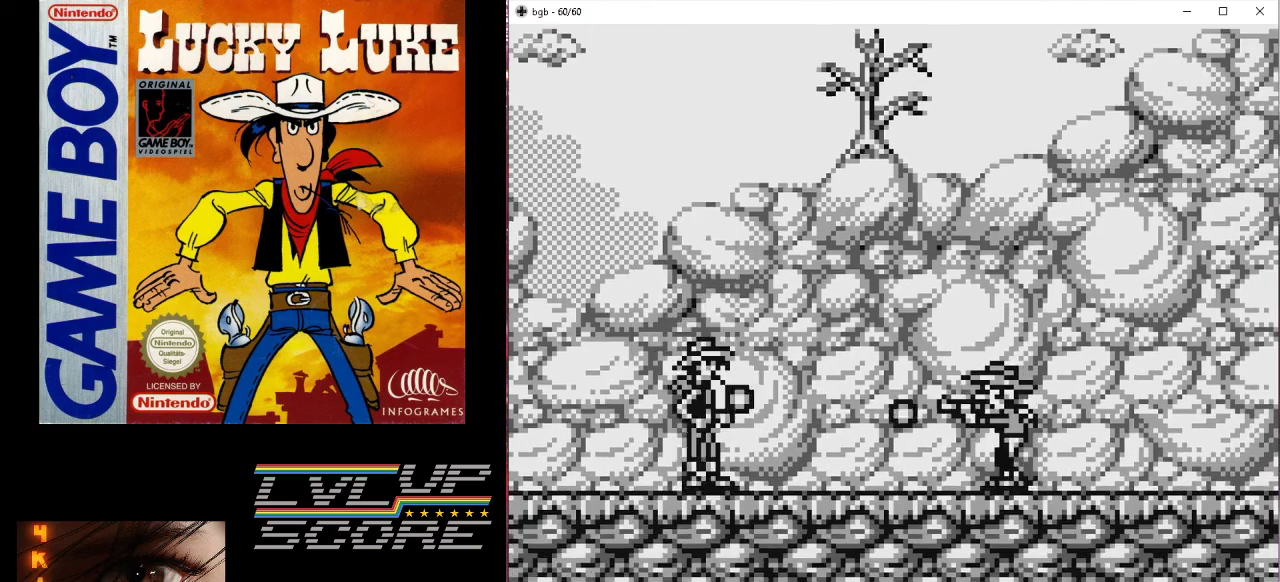
{"buttons": [], "events": [[100, "A", "up"], [133, "B", "down"], [433, "B", "up"]]}
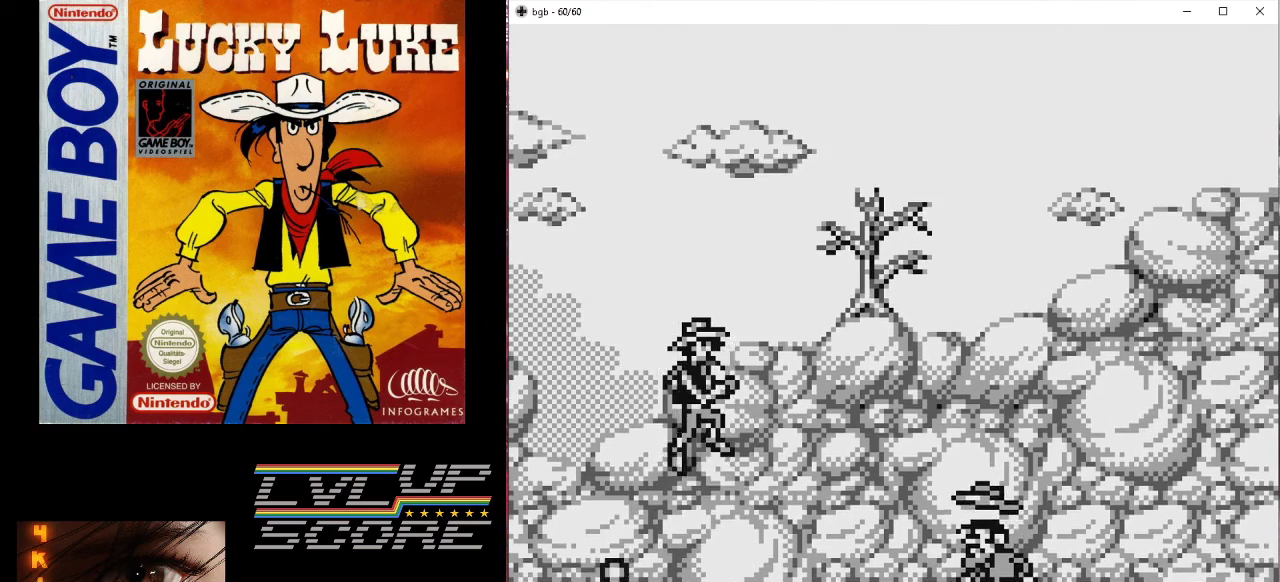
{"buttons": [], "events": []}
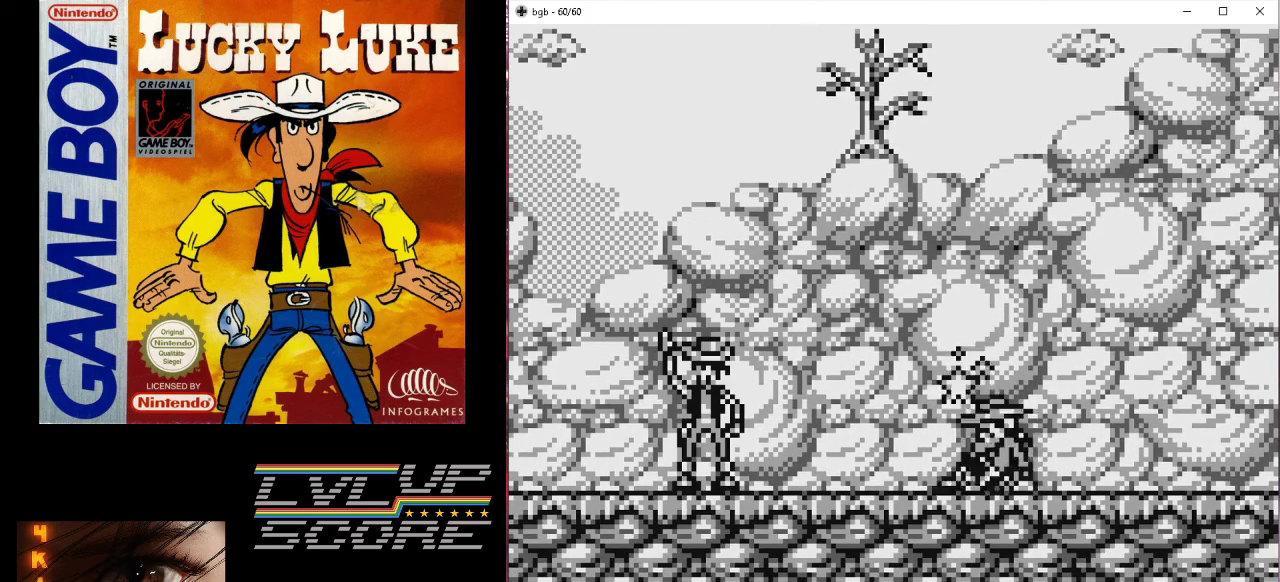
{"buttons": [], "events": [[33, "A", "down"], [167, "A", "up"], [200, "B", "down"], [367, "B", "up"]]}